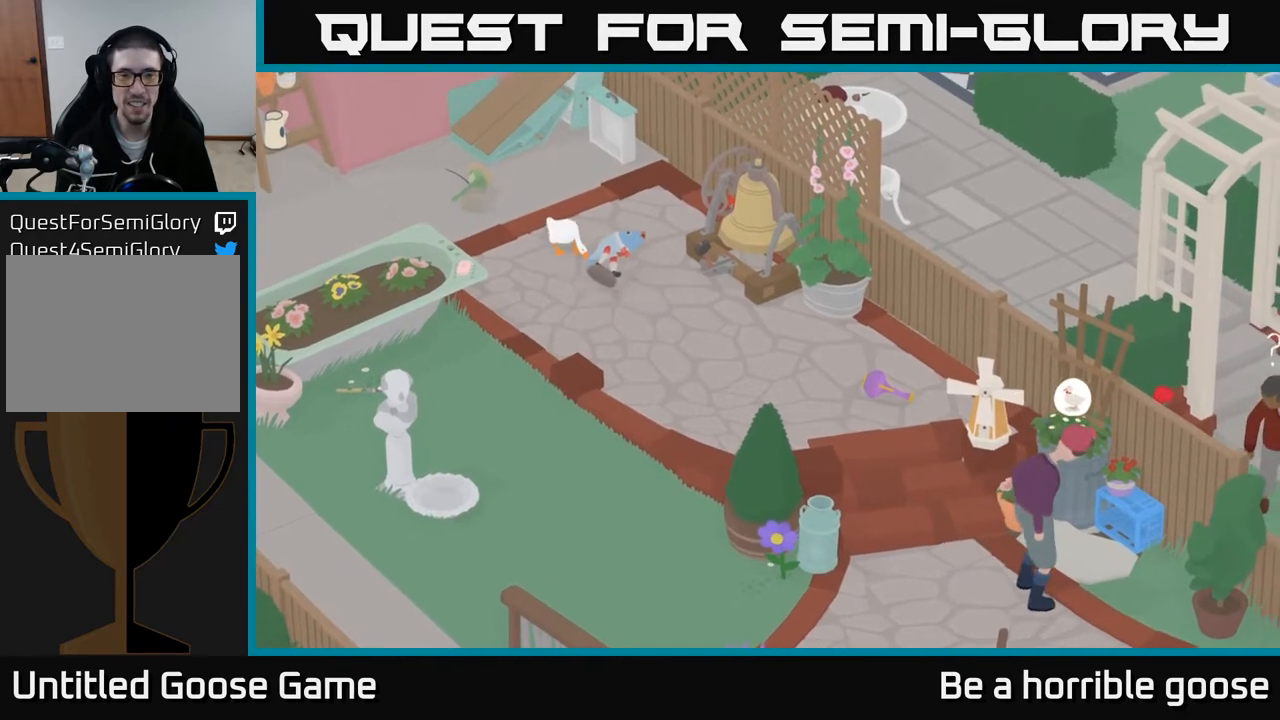
Gameplay with a controller (Xbox layout); each line is a JSON object with the inputs held at the frame after it. "events" lists button and stick changes between this image and that frame as [ms after this image, input, new state], when the widget could be followed in between.
{"buttons": ["A", "X"], "left_stick": "center", "right_stick": "center", "events": [[183, "X", "down"], [217, "left_stick", "center"], [300, "X", "up"], [417, "X", "down"]]}
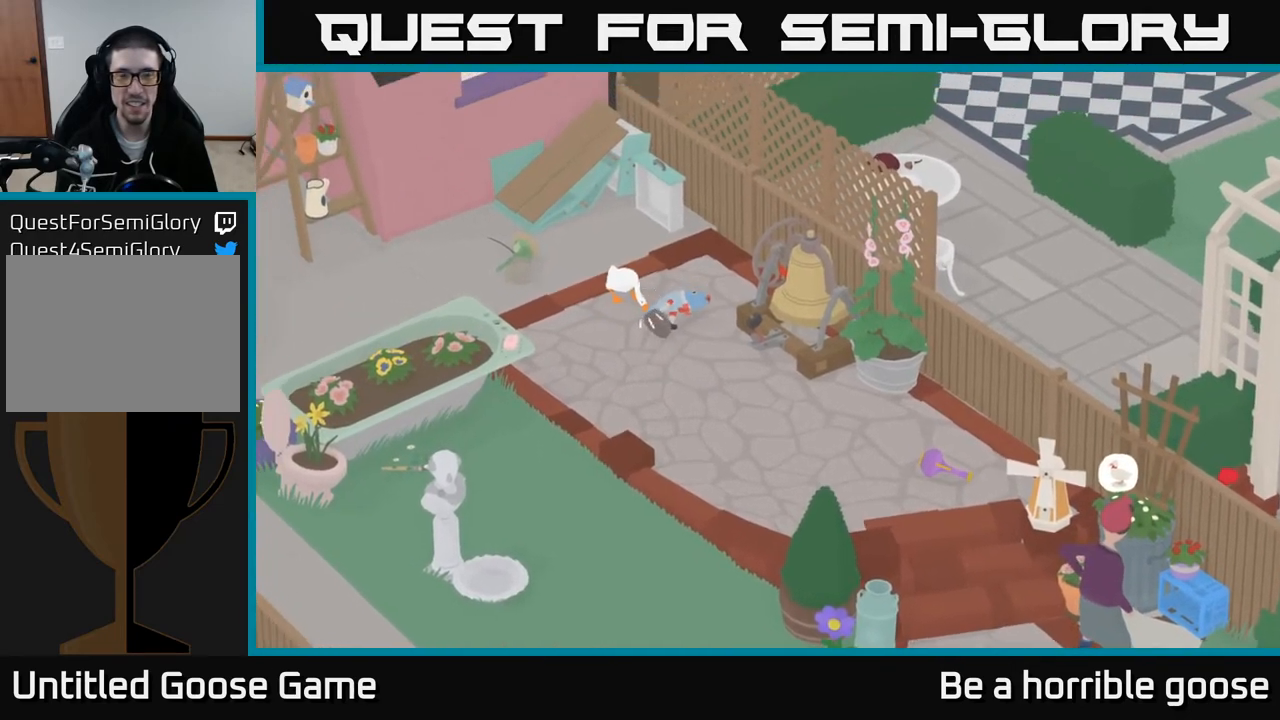
{"buttons": [], "left_stick": "up", "right_stick": "center", "events": [[17, "X", "up"], [150, "A", "up"], [150, "X", "down"], [200, "left_stick", "up-left"], [267, "X", "up"], [400, "left_stick", "up"]]}
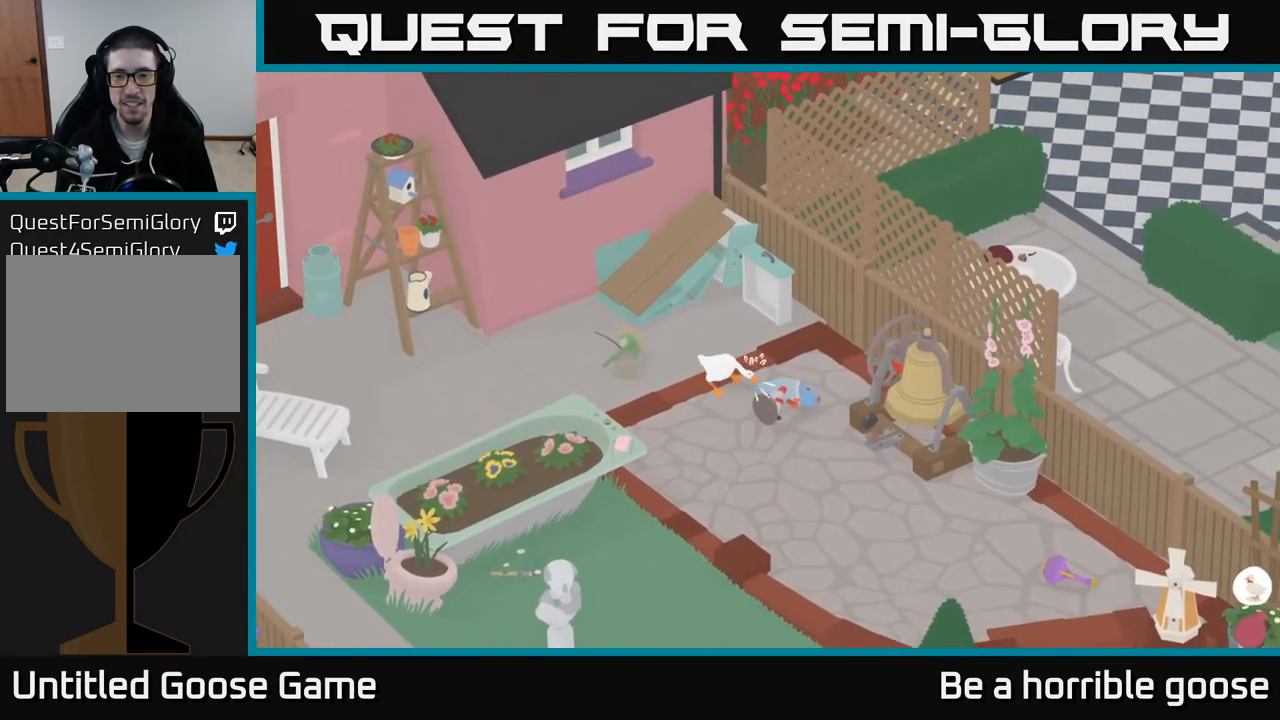
{"buttons": [], "left_stick": "center", "right_stick": "center", "events": [[167, "A", "down"], [450, "A", "up"], [483, "left_stick", "center"]]}
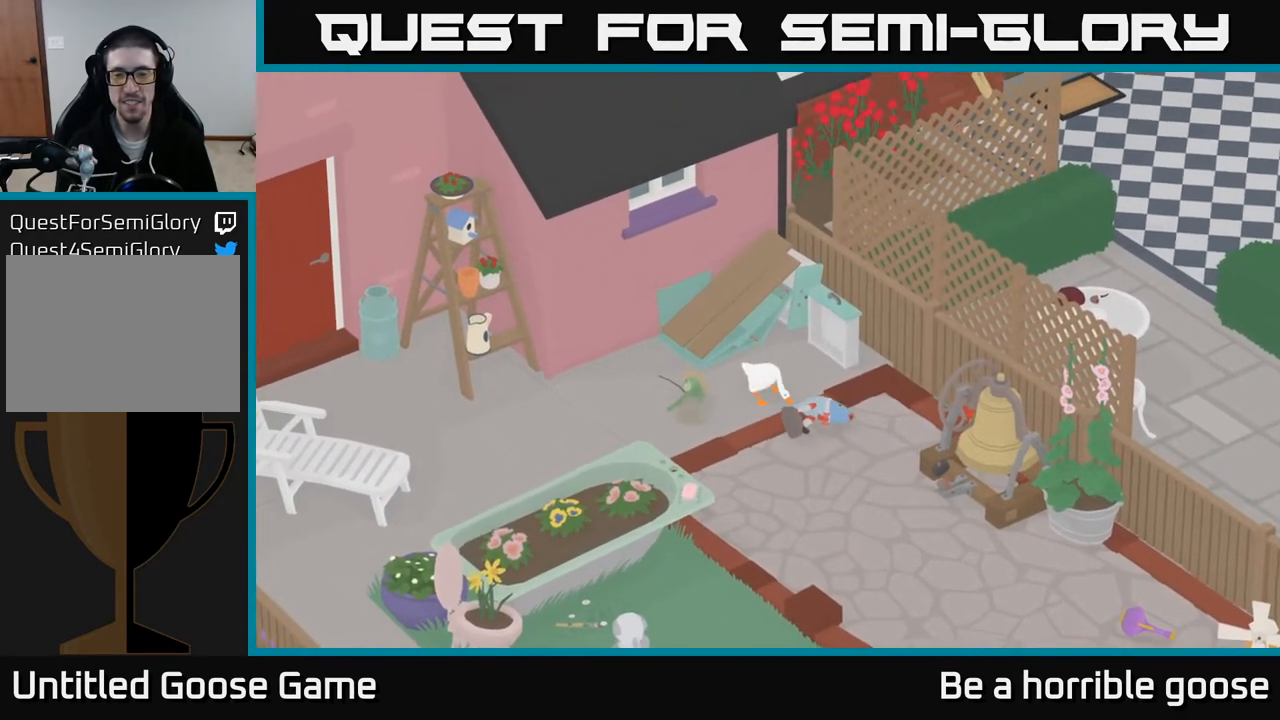
{"buttons": ["A"], "left_stick": "down", "right_stick": "center", "events": [[33, "B", "down"], [67, "left_stick", "down"], [117, "B", "up"], [300, "A", "down"]]}
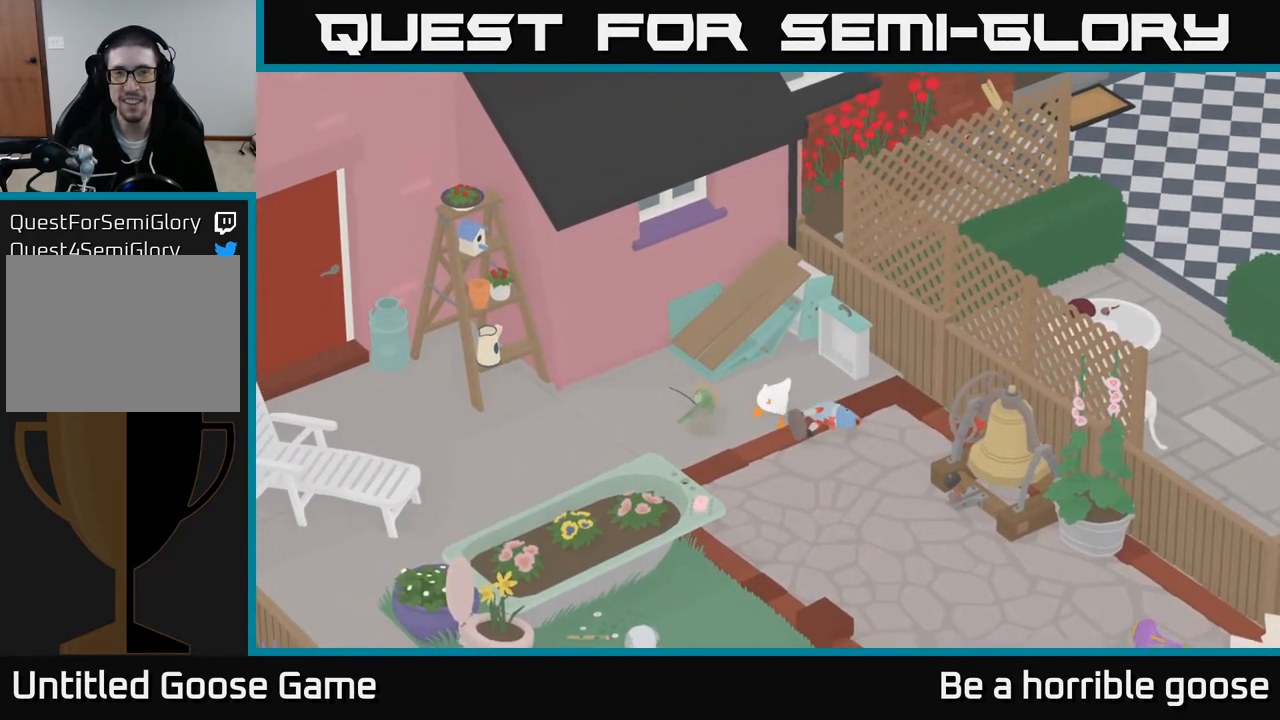
{"buttons": ["A"], "left_stick": "right", "right_stick": "center", "events": [[133, "left_stick", "down-right"], [383, "left_stick", "right"]]}
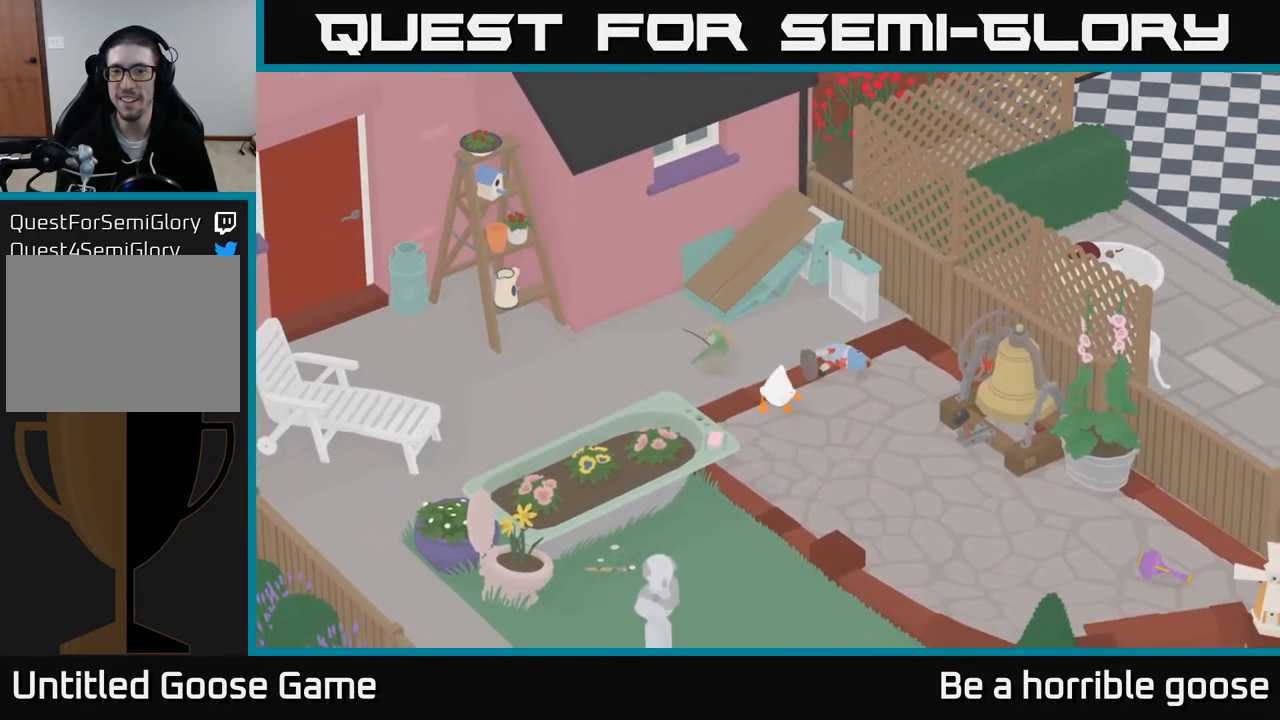
{"buttons": ["A"], "left_stick": "right", "right_stick": "center", "events": []}
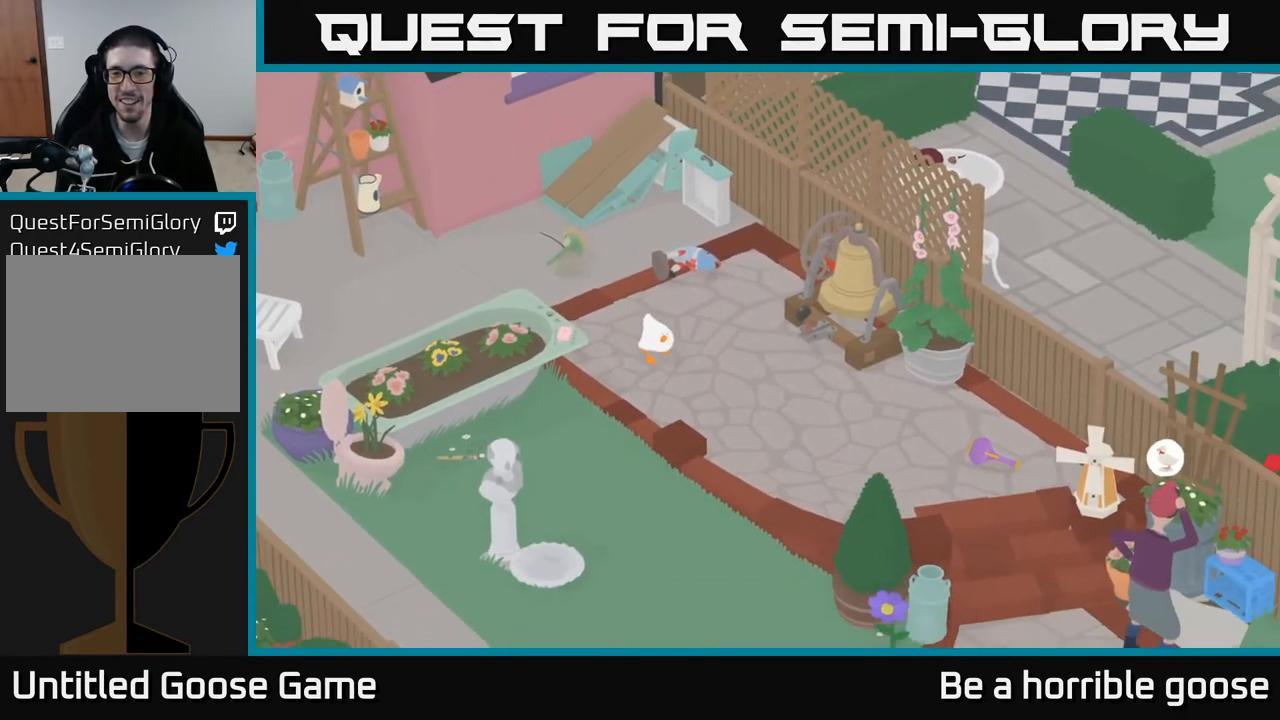
{"buttons": [], "left_stick": "up-right", "right_stick": "center", "events": [[33, "left_stick", "up-right"], [183, "A", "up"], [367, "A", "down"], [500, "A", "up"]]}
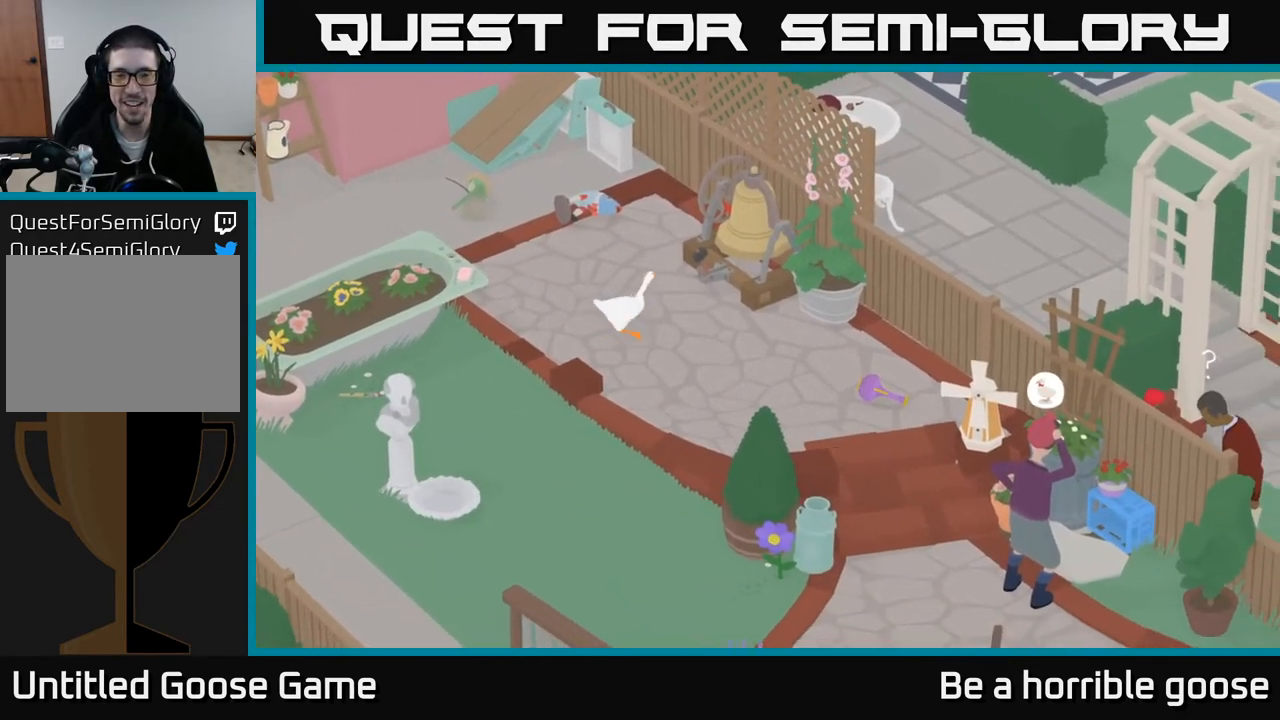
{"buttons": ["L2"], "left_stick": "down", "right_stick": "center", "events": [[117, "L2", "down"], [133, "left_stick", "center"], [317, "B", "down"], [417, "B", "up"], [500, "left_stick", "down"]]}
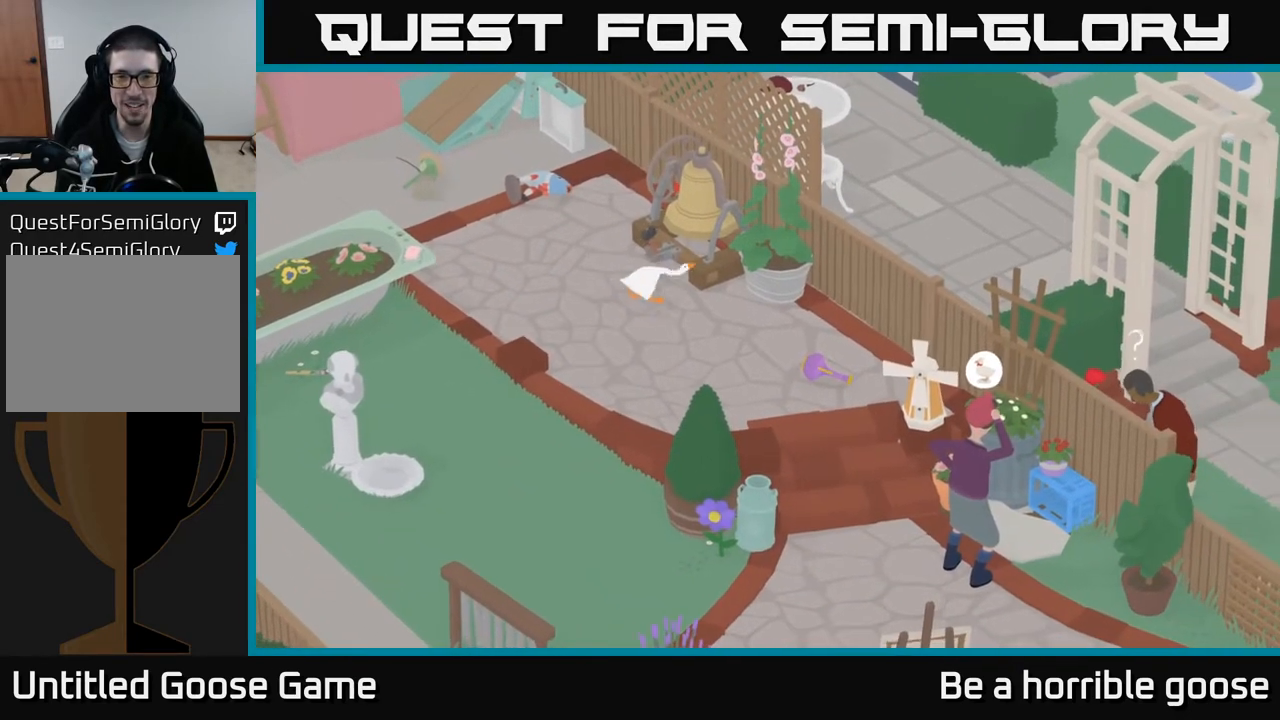
{"buttons": ["A"], "left_stick": "down", "right_stick": "center", "events": [[33, "A", "down"], [50, "L2", "up"]]}
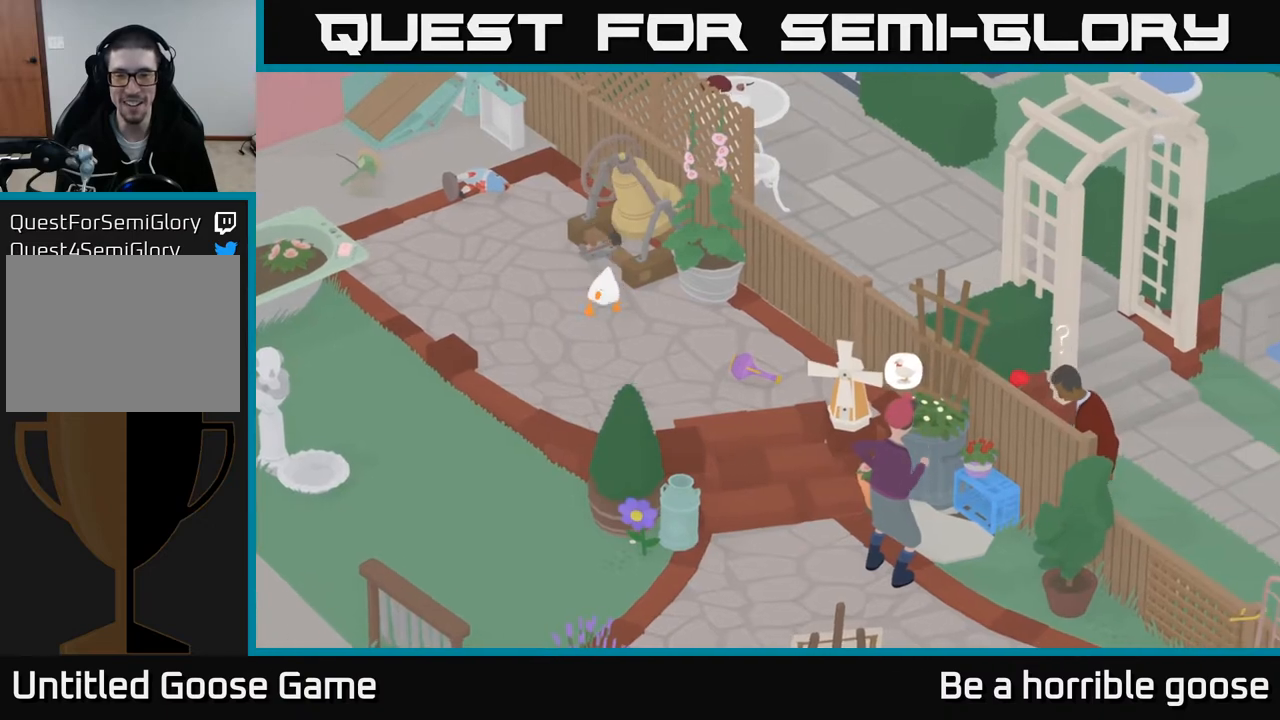
{"buttons": [], "left_stick": "left", "right_stick": "center", "events": [[100, "A", "up"], [133, "left_stick", "down-left"], [367, "left_stick", "left"]]}
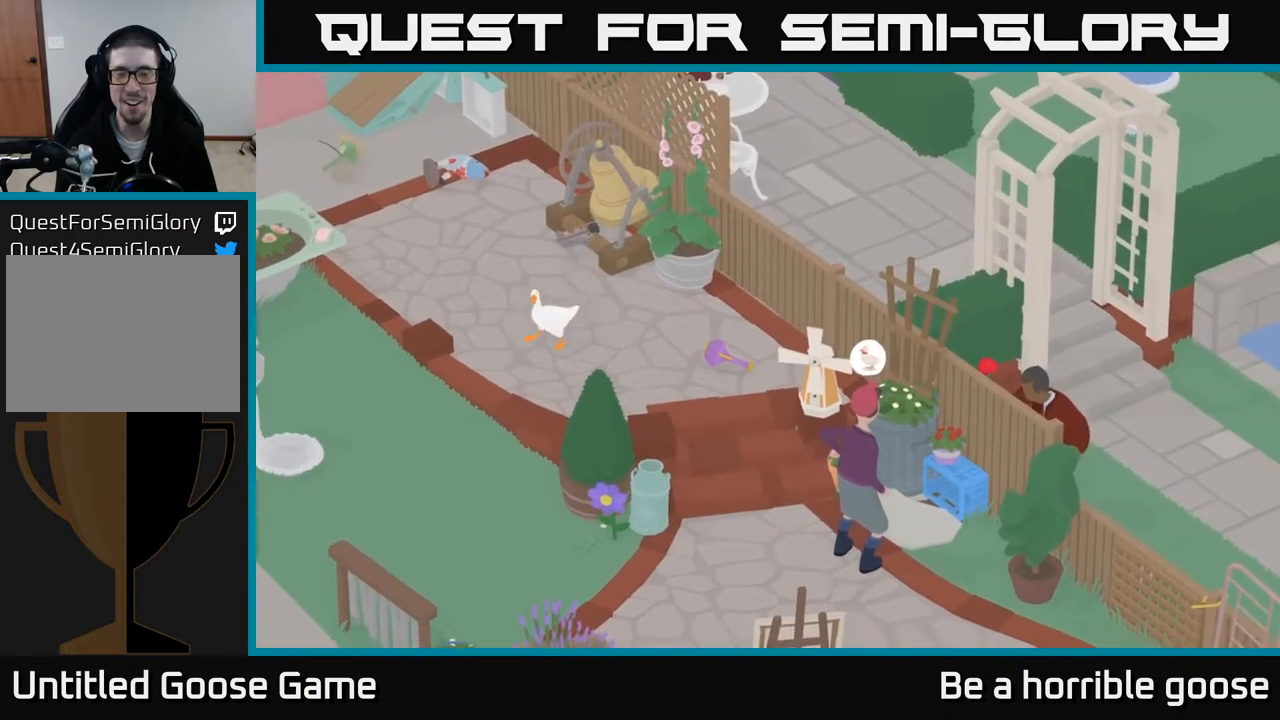
{"buttons": [], "left_stick": "center", "right_stick": "center", "events": [[17, "left_stick", "up-left"], [217, "left_stick", "center"]]}
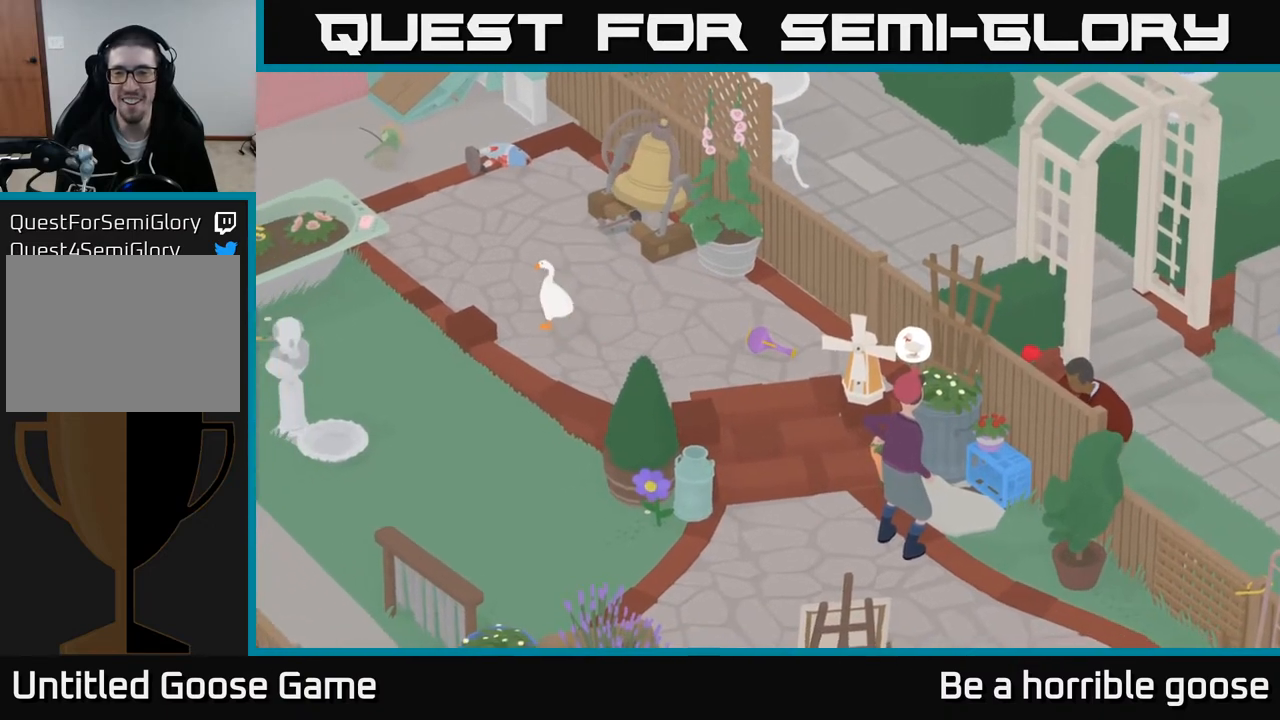
{"buttons": [], "left_stick": "center", "right_stick": "center", "events": [[300, "left_stick", "down-right"], [483, "left_stick", "center"]]}
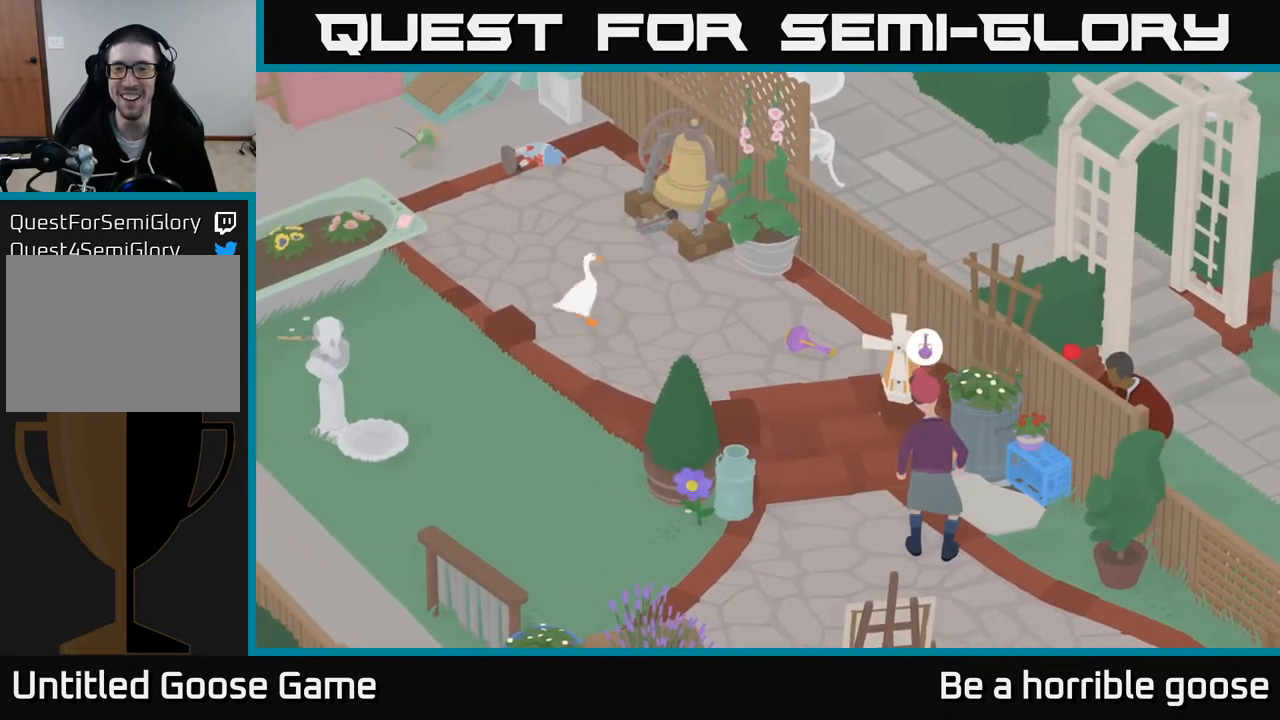
{"buttons": [], "left_stick": "down-right", "right_stick": "center", "events": [[83, "left_stick", "left"], [367, "left_stick", "down"], [483, "left_stick", "down-right"]]}
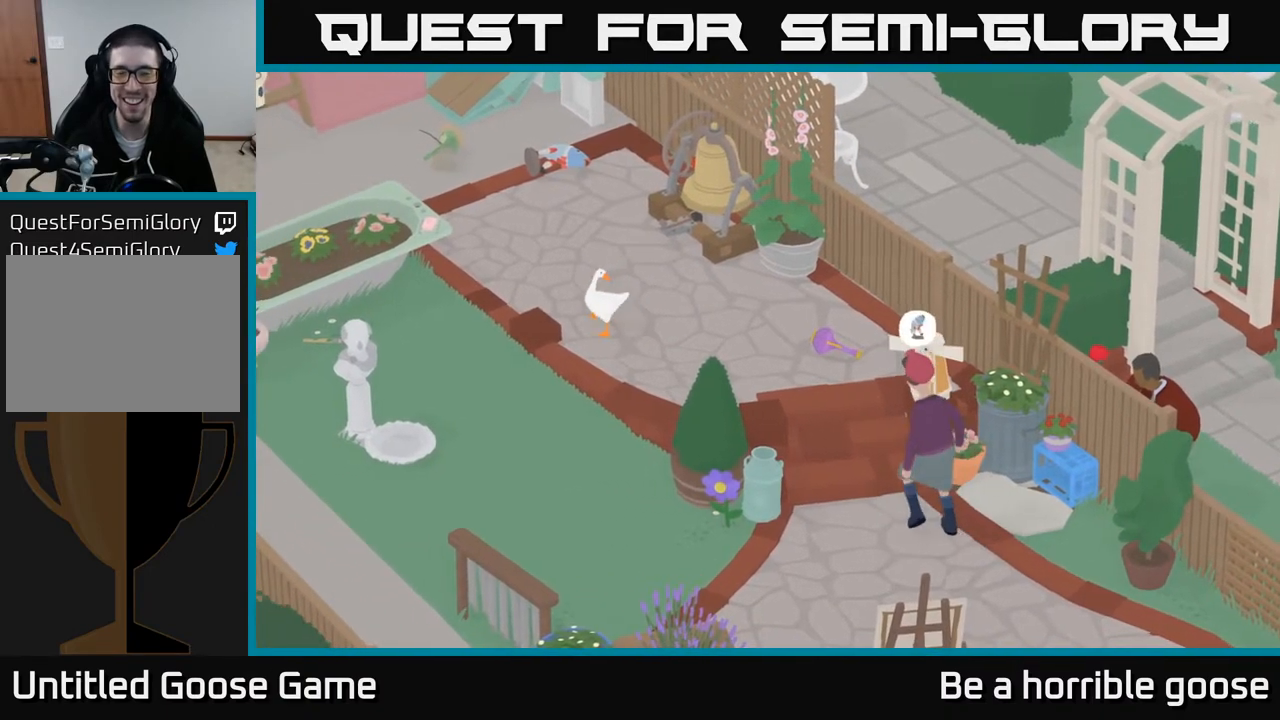
{"buttons": ["A"], "left_stick": "down", "right_stick": "center", "events": [[100, "A", "down"], [267, "left_stick", "down"]]}
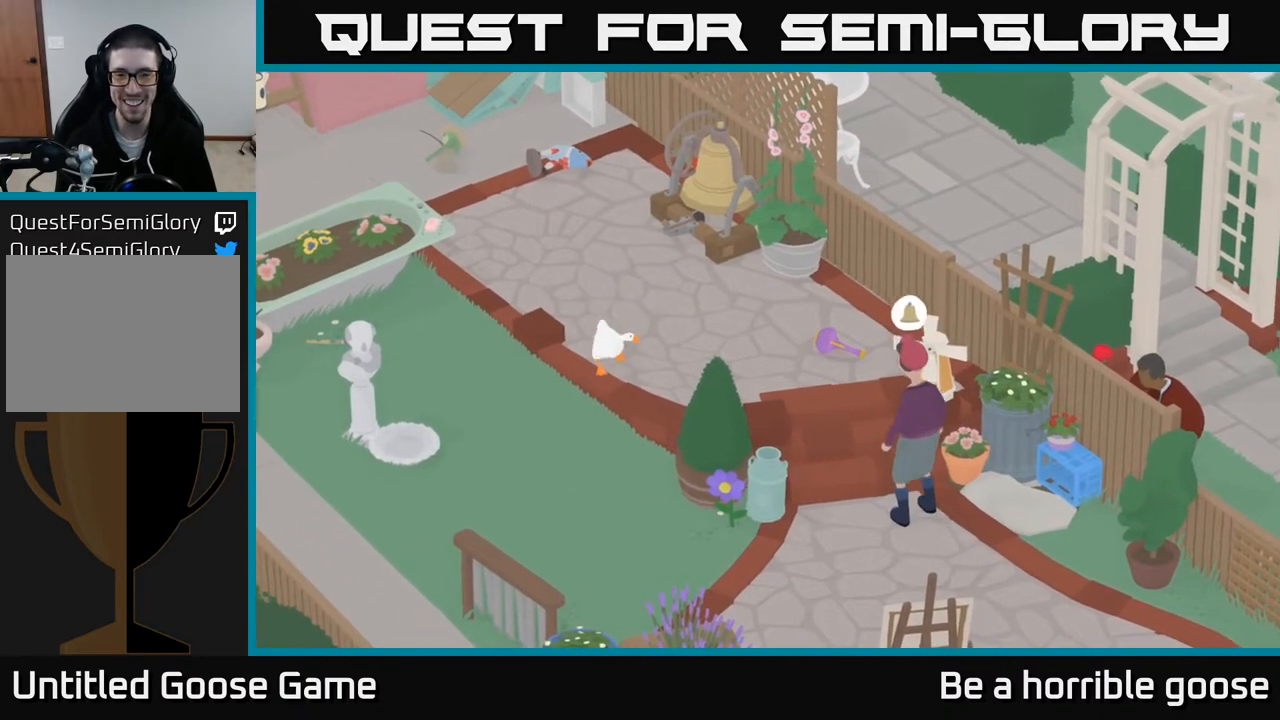
{"buttons": ["A"], "left_stick": "down", "right_stick": "center", "events": []}
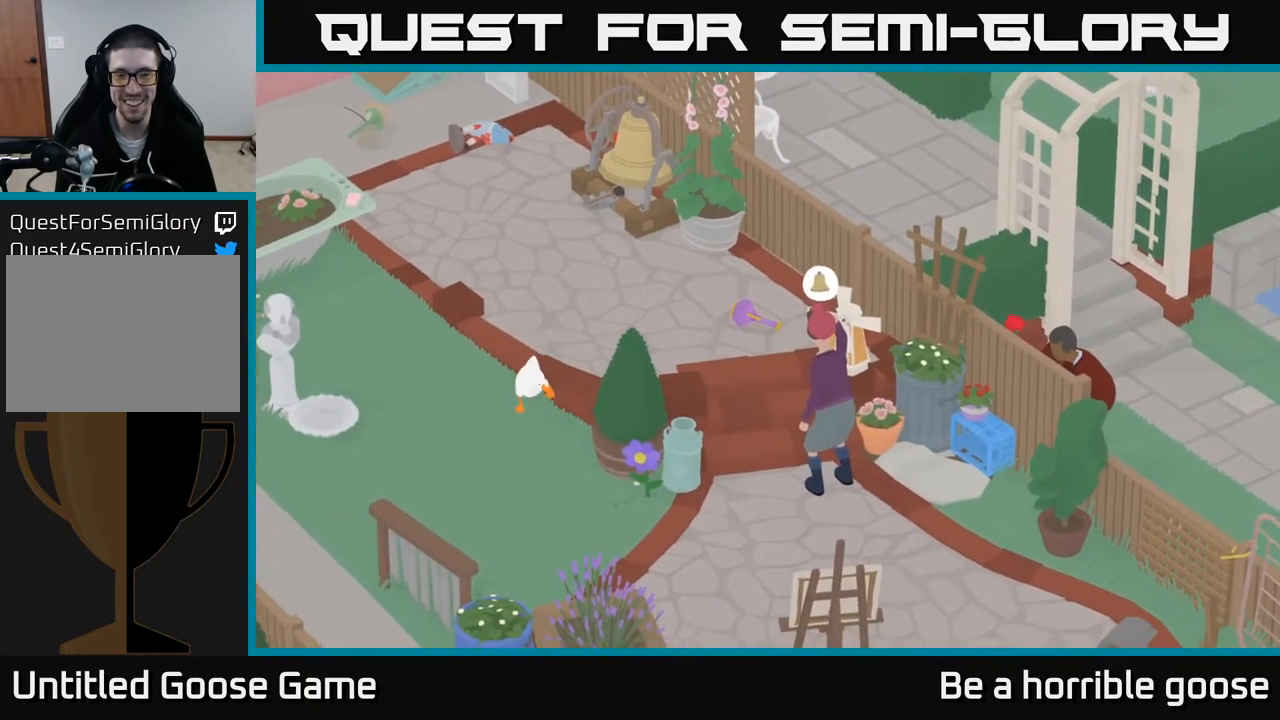
{"buttons": ["A"], "left_stick": "down-right", "right_stick": "center", "events": [[267, "left_stick", "down-right"]]}
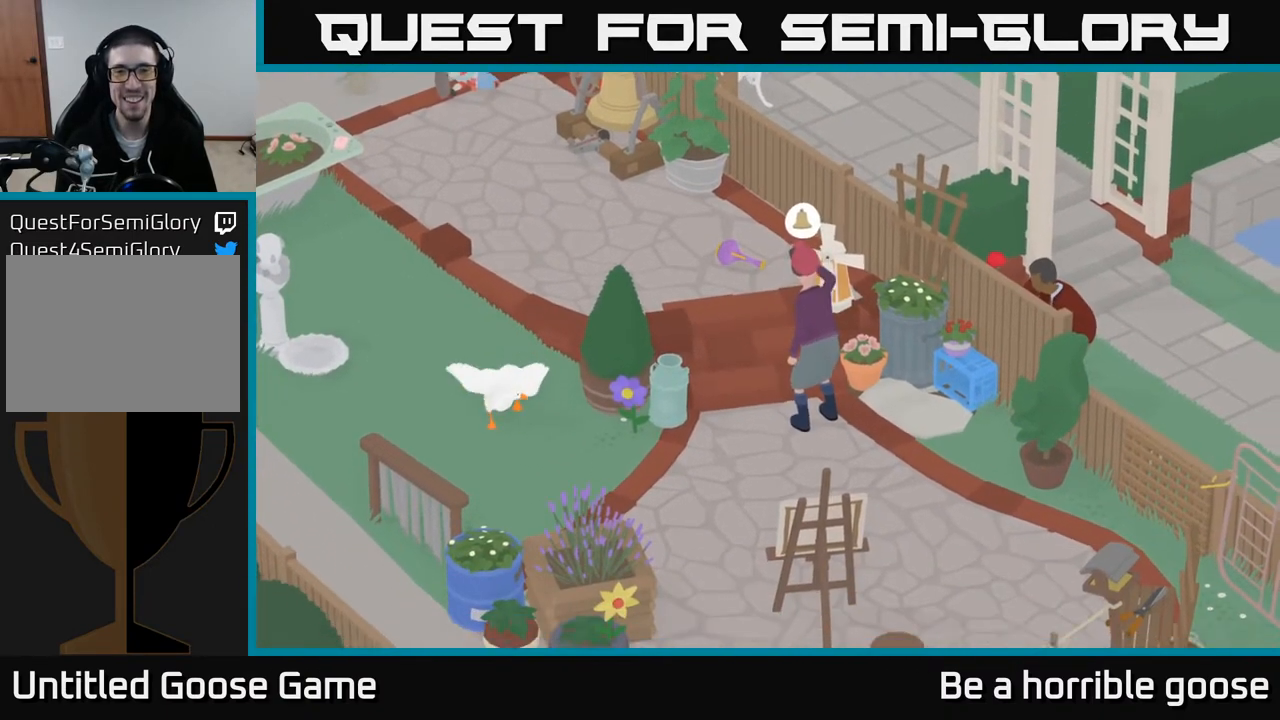
{"buttons": ["A"], "left_stick": "right", "right_stick": "center", "events": [[33, "left_stick", "right"], [83, "A", "up"], [250, "A", "down"]]}
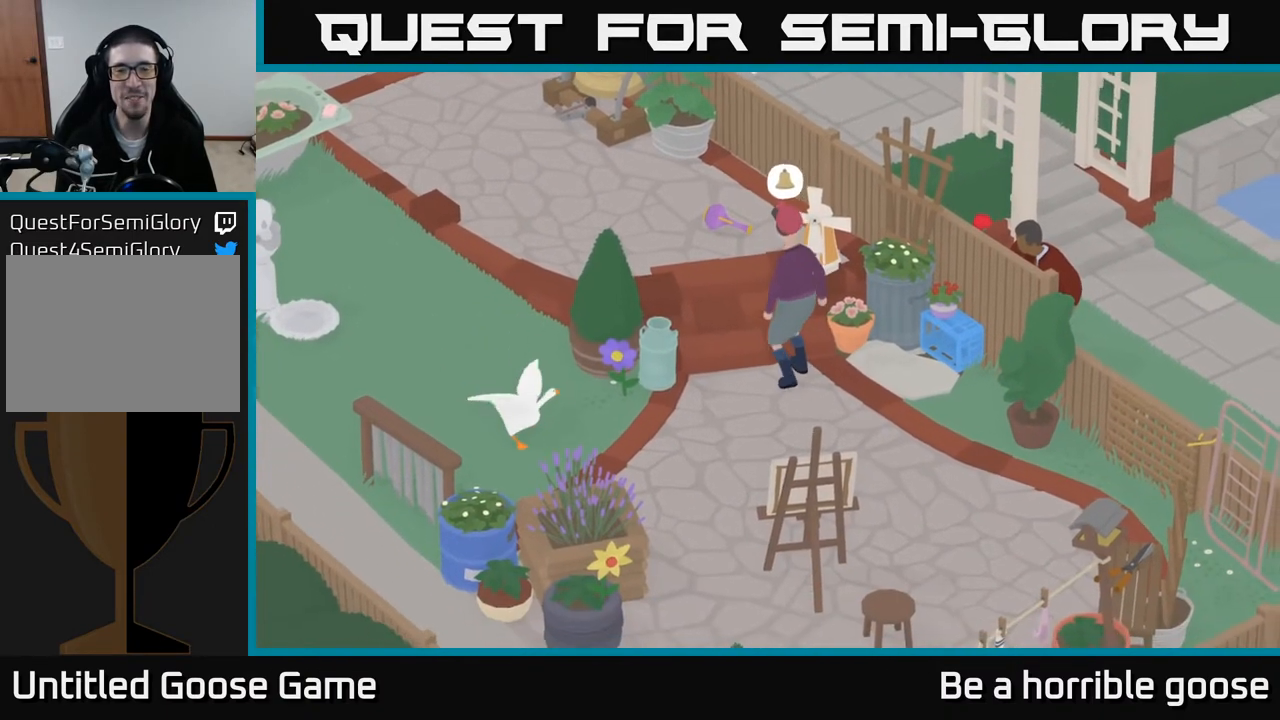
{"buttons": ["A"], "left_stick": "right", "right_stick": "center", "events": []}
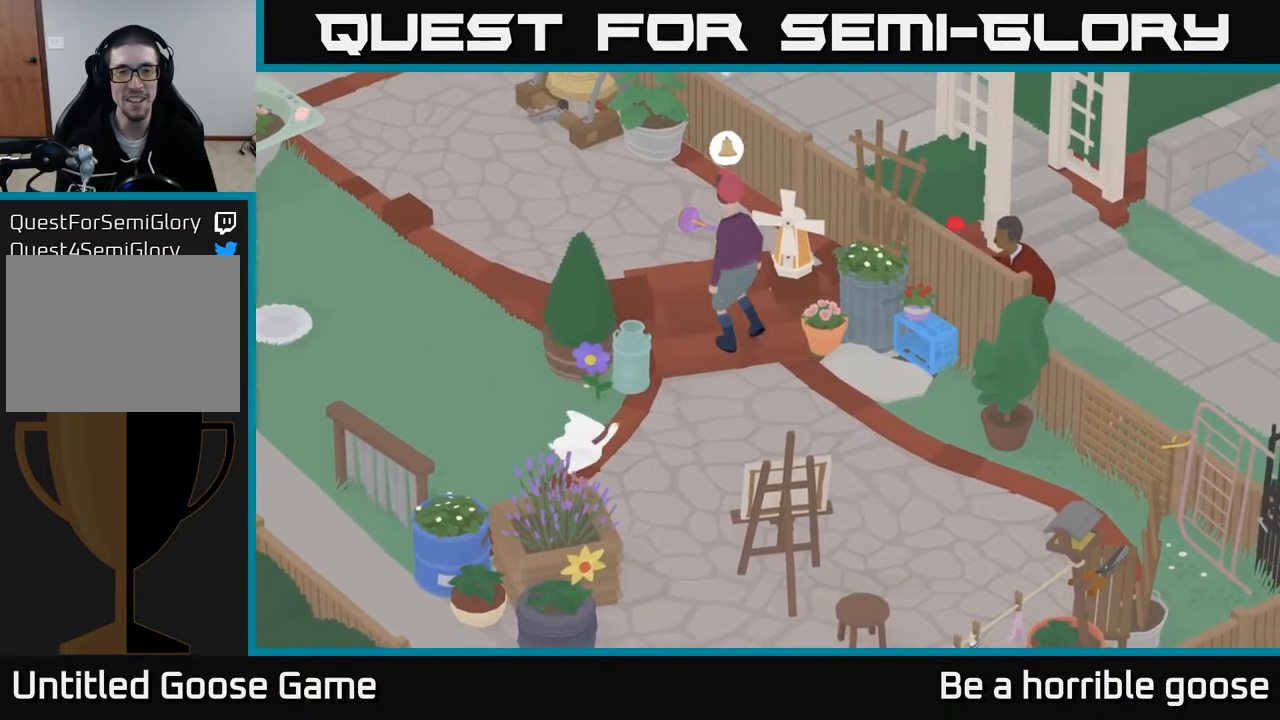
{"buttons": [], "left_stick": "right", "right_stick": "center", "events": [[133, "A", "up"]]}
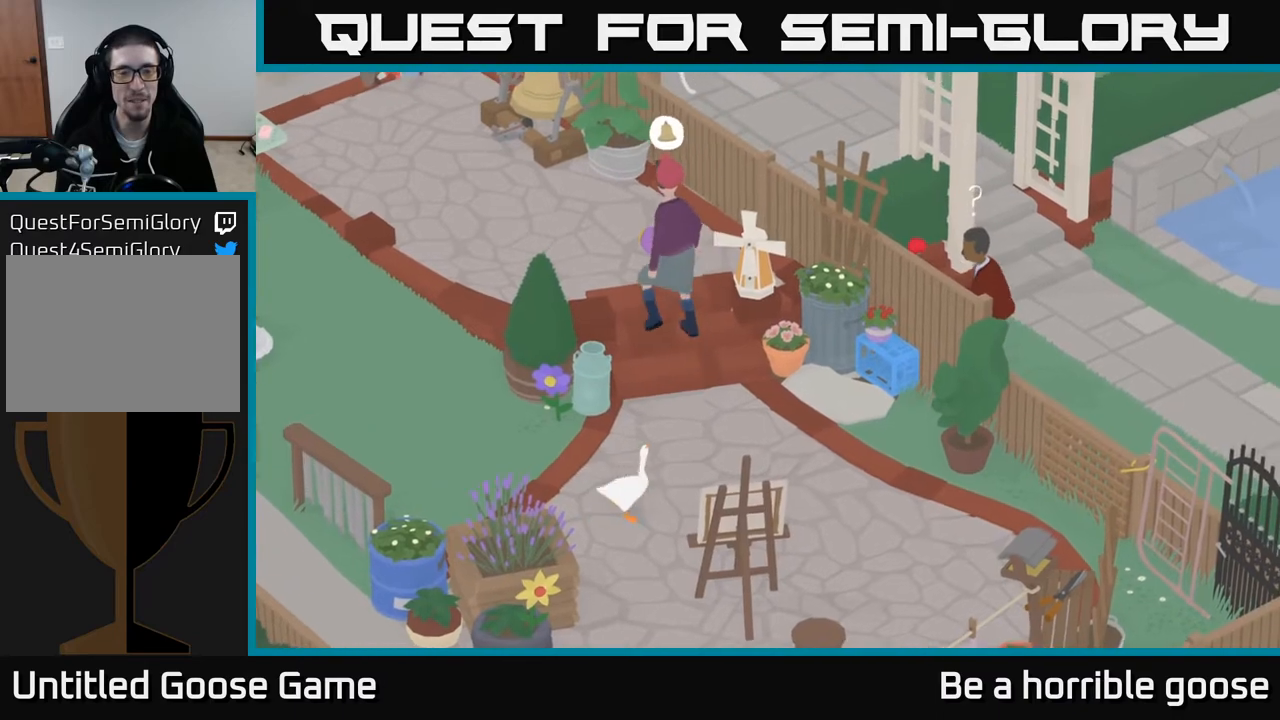
{"buttons": [], "left_stick": "up-right", "right_stick": "center", "events": [[283, "left_stick", "up-right"]]}
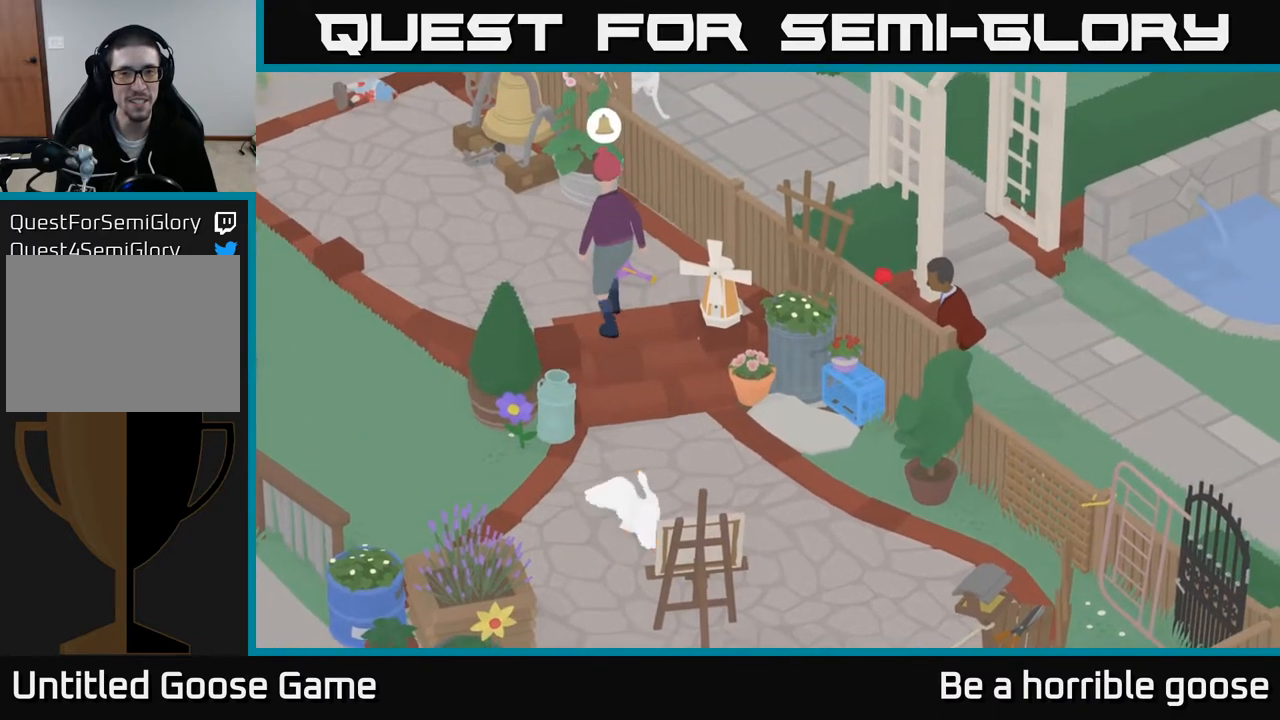
{"buttons": [], "left_stick": "up-right", "right_stick": "center", "events": []}
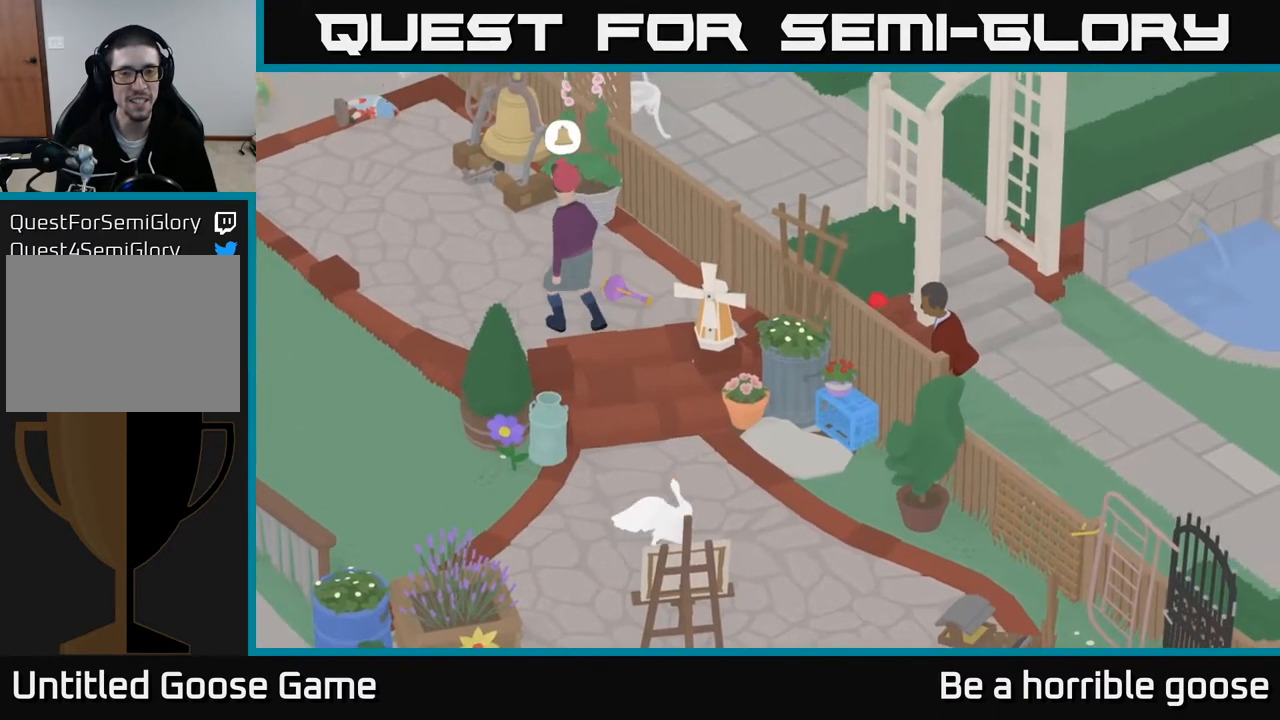
{"buttons": [], "left_stick": "up-right", "right_stick": "center", "events": []}
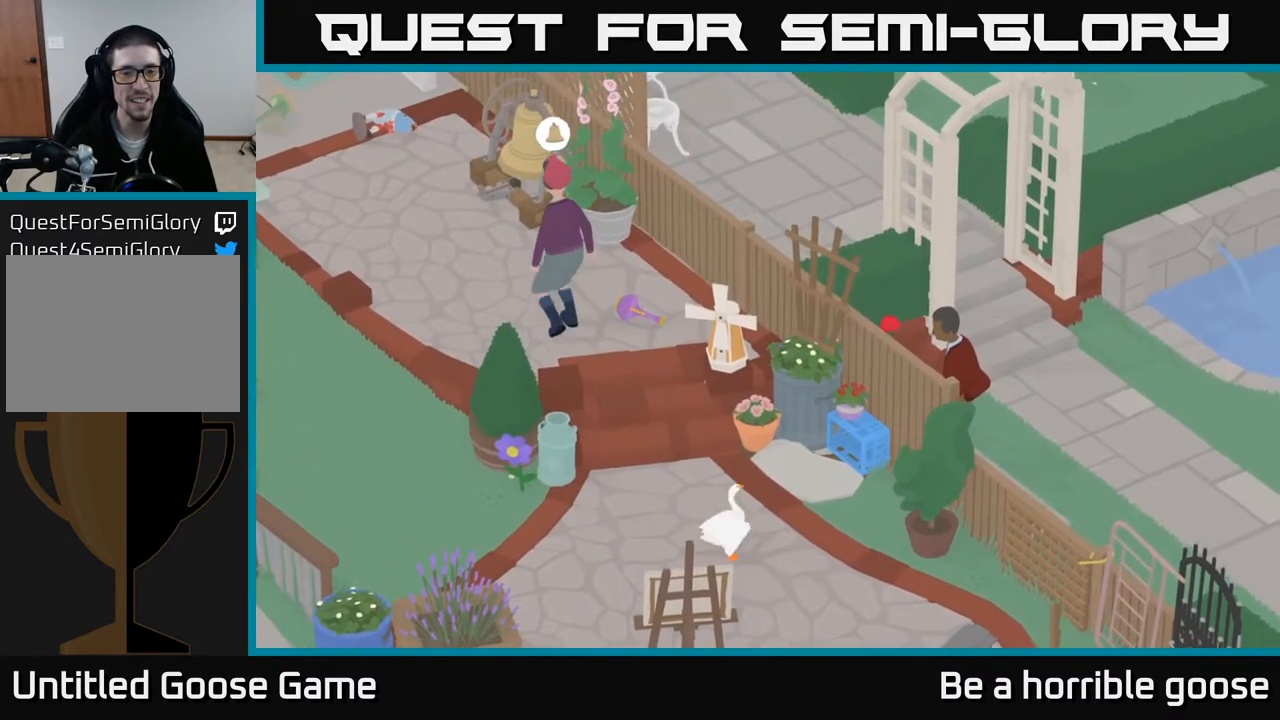
{"buttons": [], "left_stick": "up-right", "right_stick": "center", "events": []}
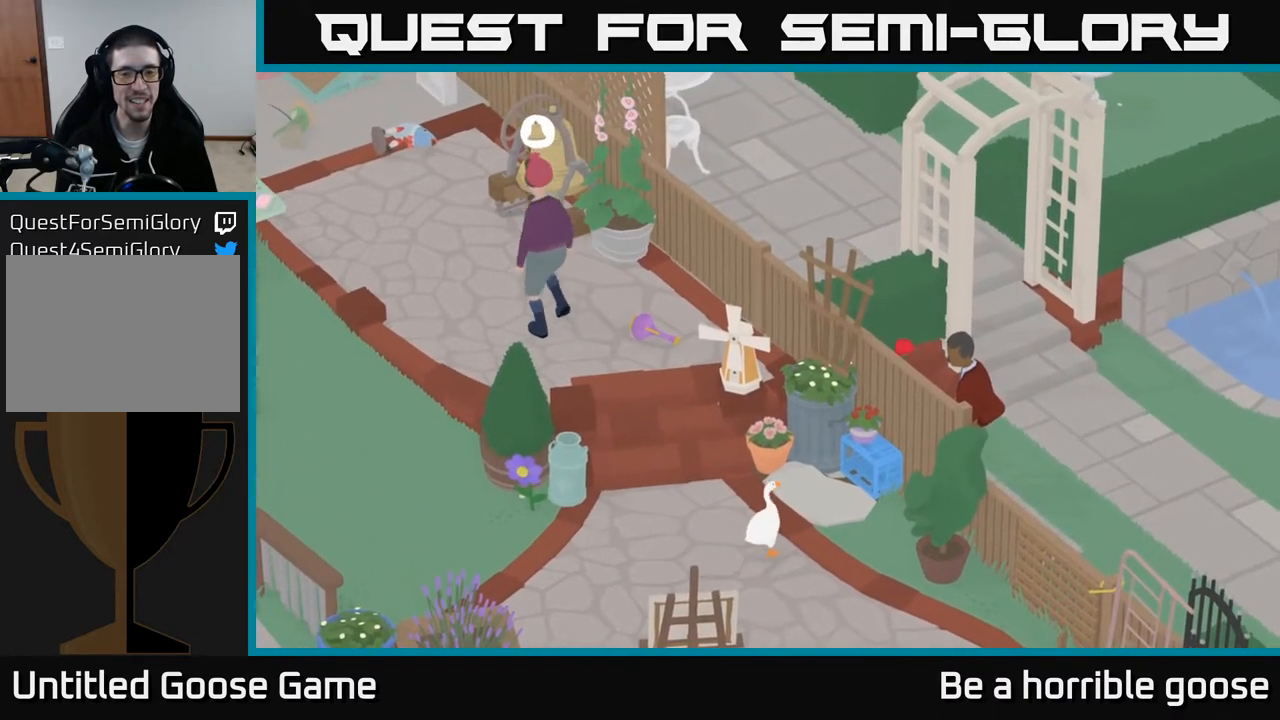
{"buttons": [], "left_stick": "center", "right_stick": "center", "events": [[150, "left_stick", "center"], [400, "B", "down"], [500, "B", "up"]]}